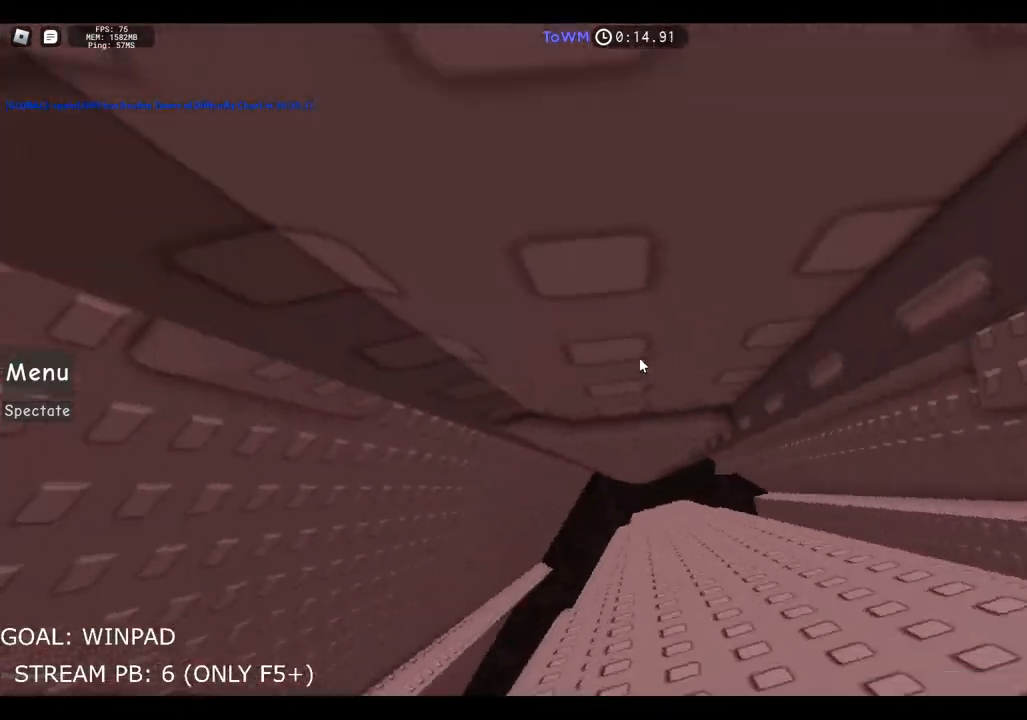
Gameplay with keyboard; each line is a JSON object with the keys held at the frame after it. "events" lists presses ("down") and releases ("up") of "a", "ctrl", "d", "e", "q", "s", "shift", "space" and "w" between this image and that frame as [ms after this image, input, new state], when the widget could be followed in between. No other keys are recorded. Mouse input is not recorded.
{"keys": ["d", "w"], "events": []}
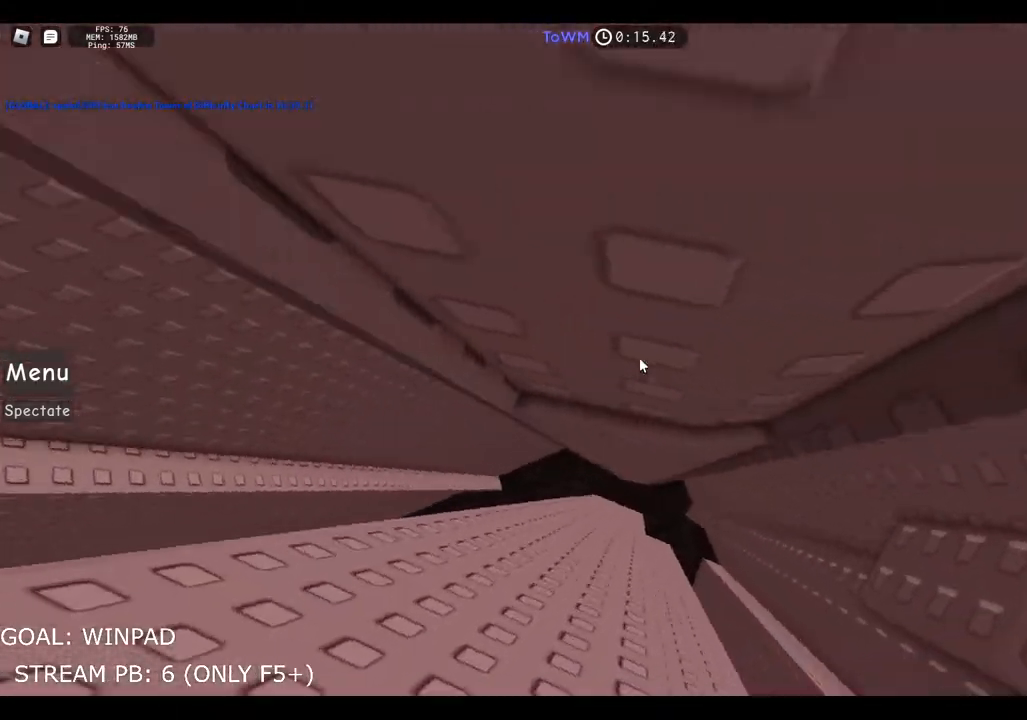
{"keys": ["d", "w"], "events": []}
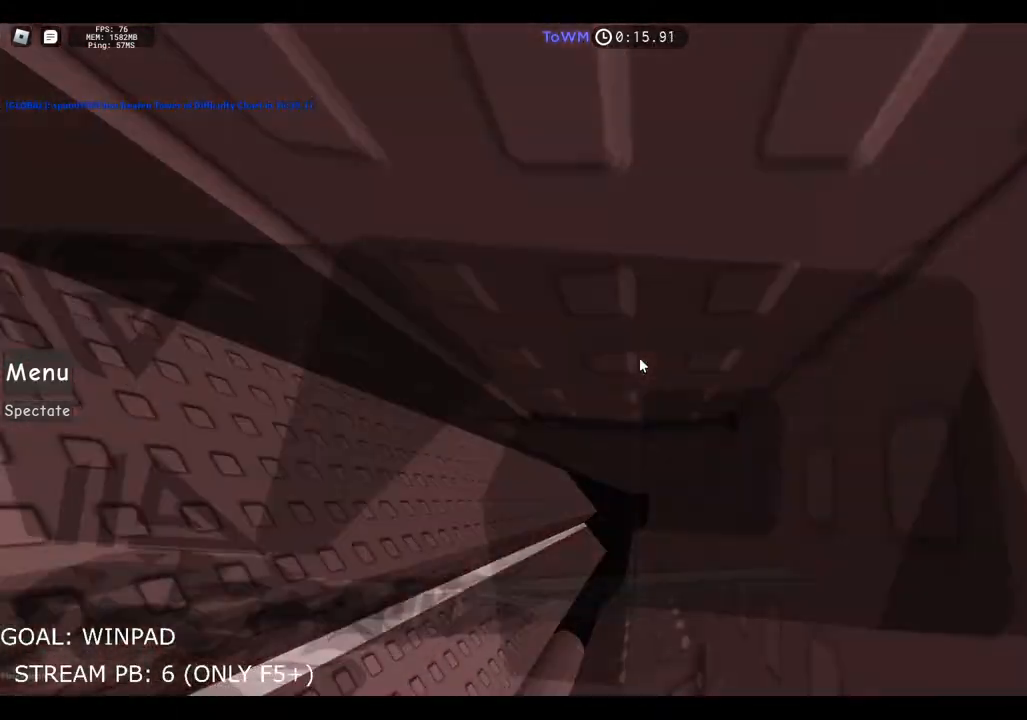
{"keys": ["d"], "events": [[117, "d", "up"], [117, "w", "up"], [200, "shift", "down"], [217, "d", "down"], [350, "shift", "up"]]}
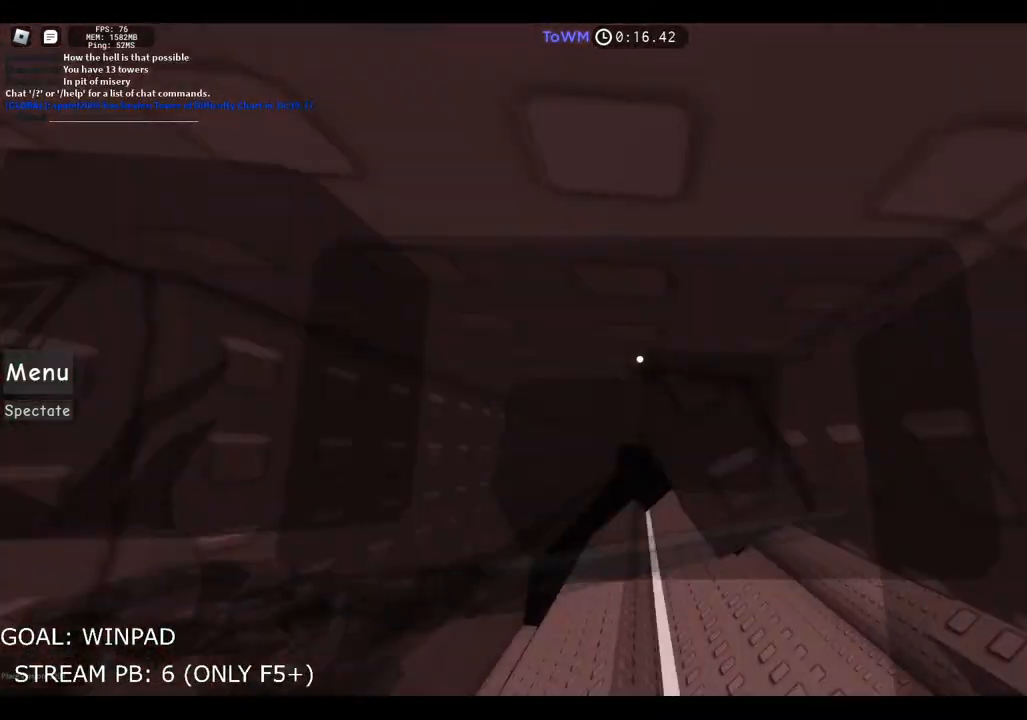
{"keys": ["d", "space"], "events": [[17, "w", "down"], [100, "d", "up"], [133, "w", "up"], [200, "w", "down"], [333, "w", "up"], [400, "d", "down"], [467, "space", "down"]]}
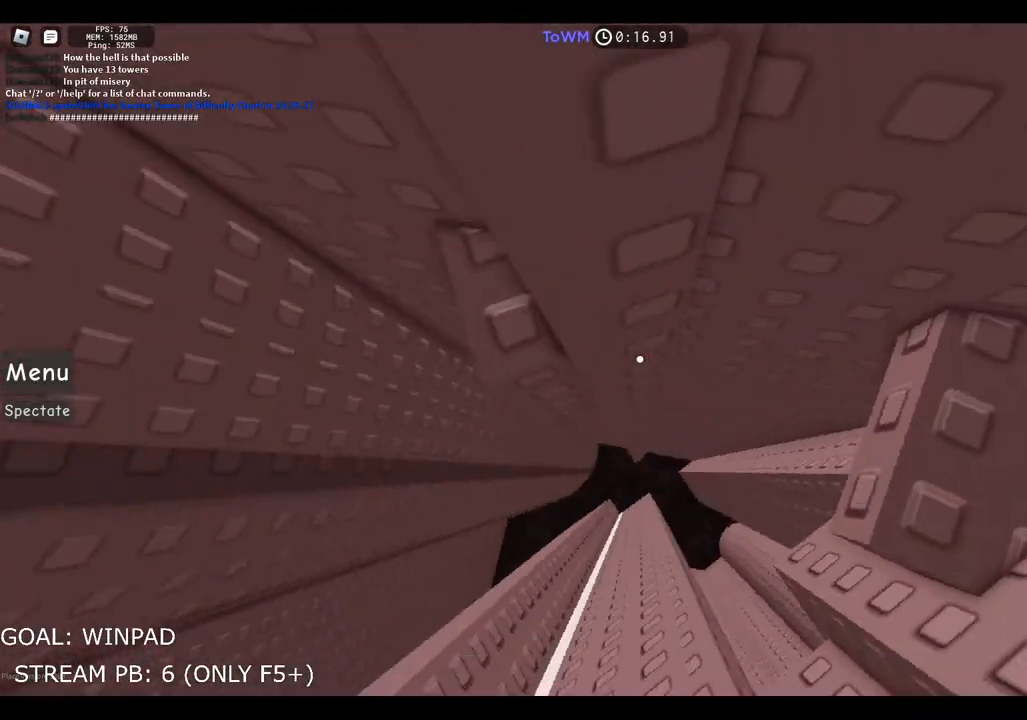
{"keys": ["w"], "events": [[150, "space", "up"], [267, "d", "up"], [300, "w", "down"]]}
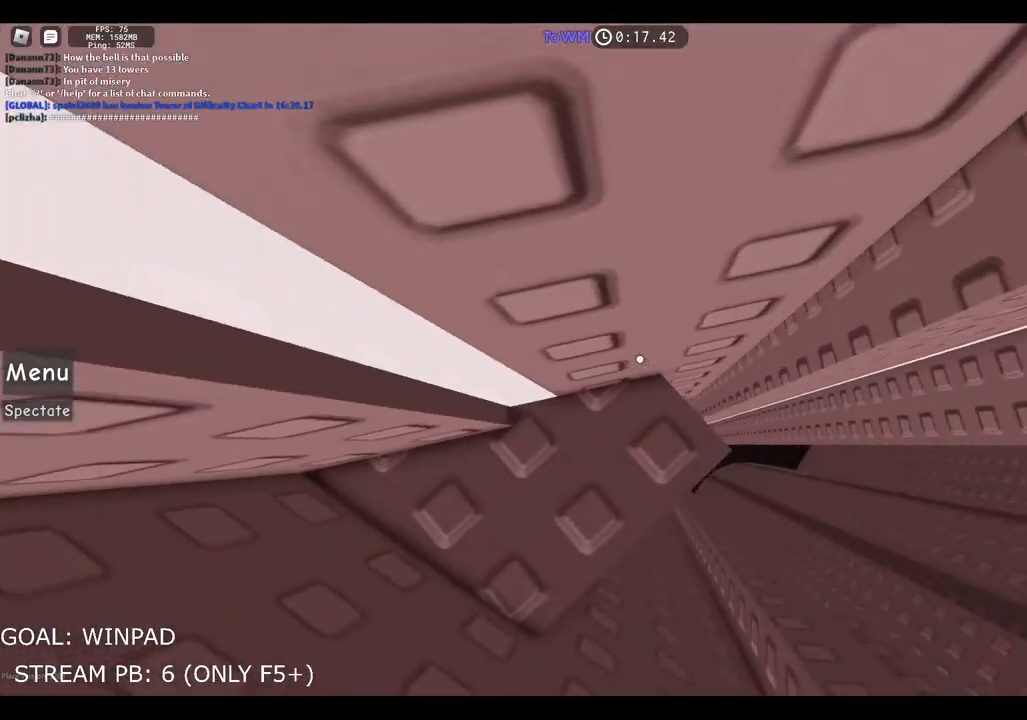
{"keys": [], "events": [[183, "w", "up"]]}
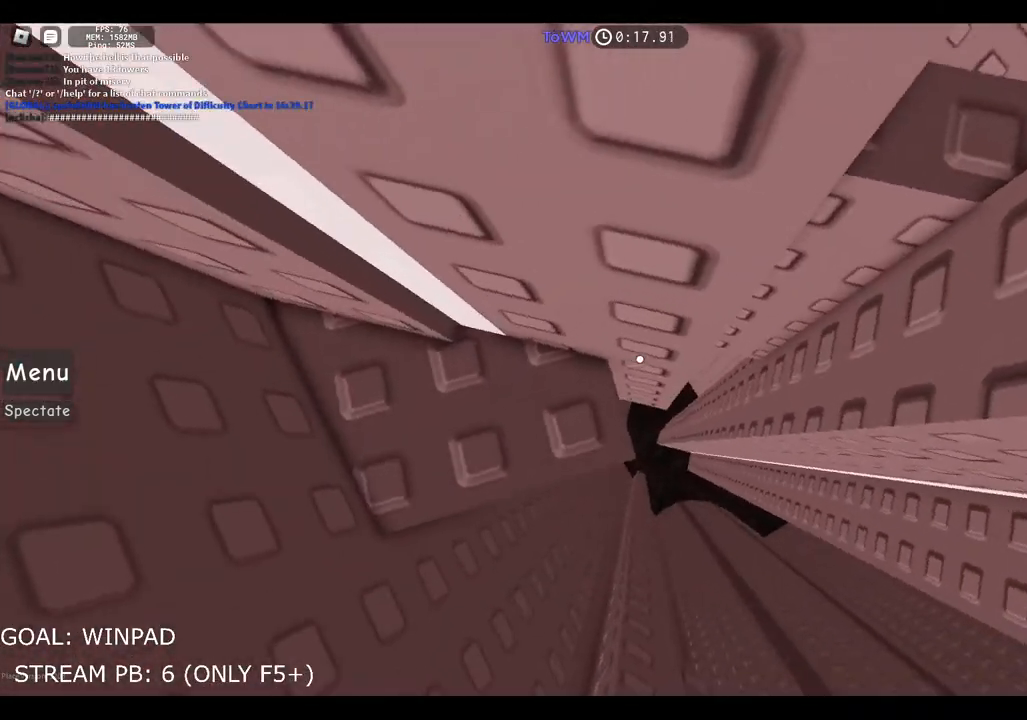
{"keys": [], "events": [[50, "w", "down"], [133, "w", "up"]]}
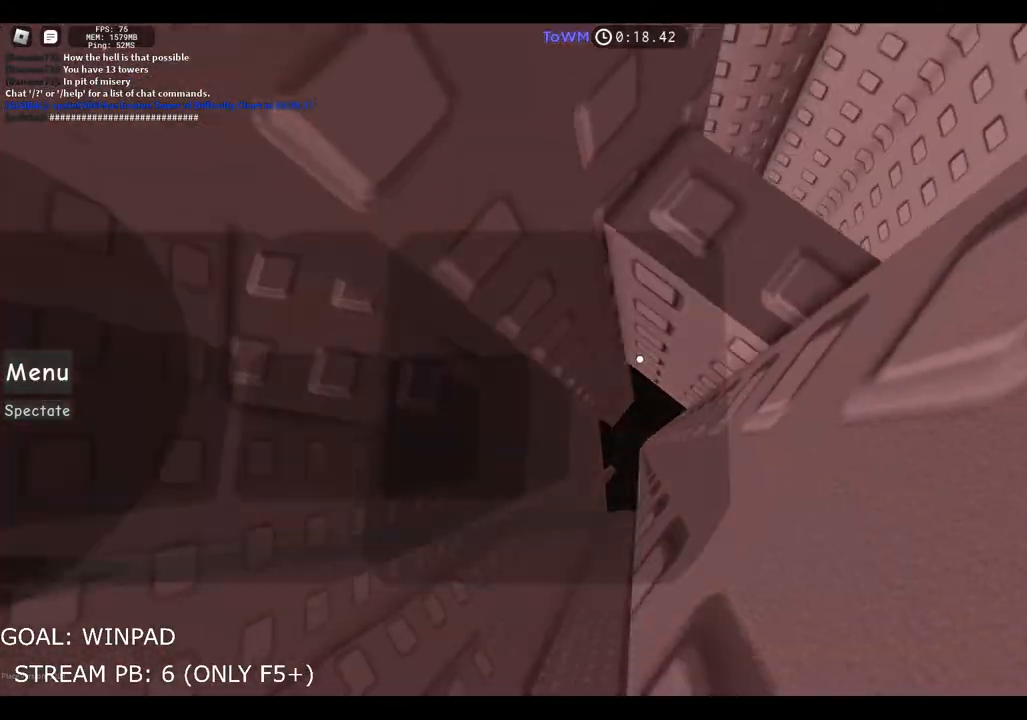
{"keys": ["w"], "events": [[100, "d", "down"], [183, "space", "down"], [300, "space", "up"], [317, "d", "up"], [483, "w", "down"]]}
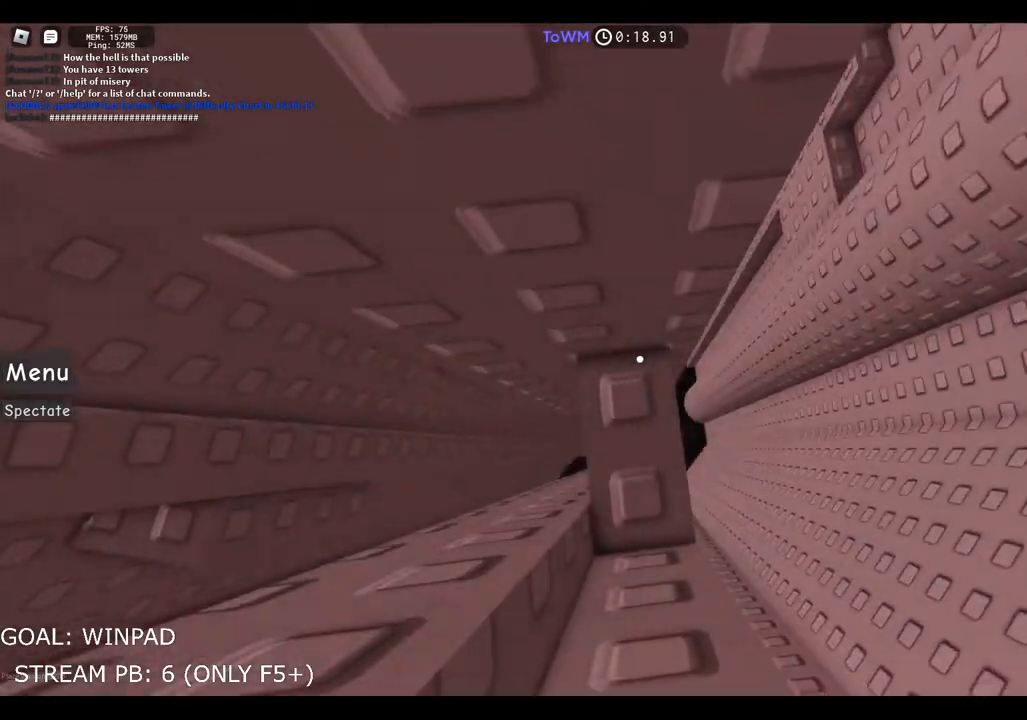
{"keys": ["d", "space"], "events": [[150, "w", "up"], [200, "d", "down"], [350, "space", "down"]]}
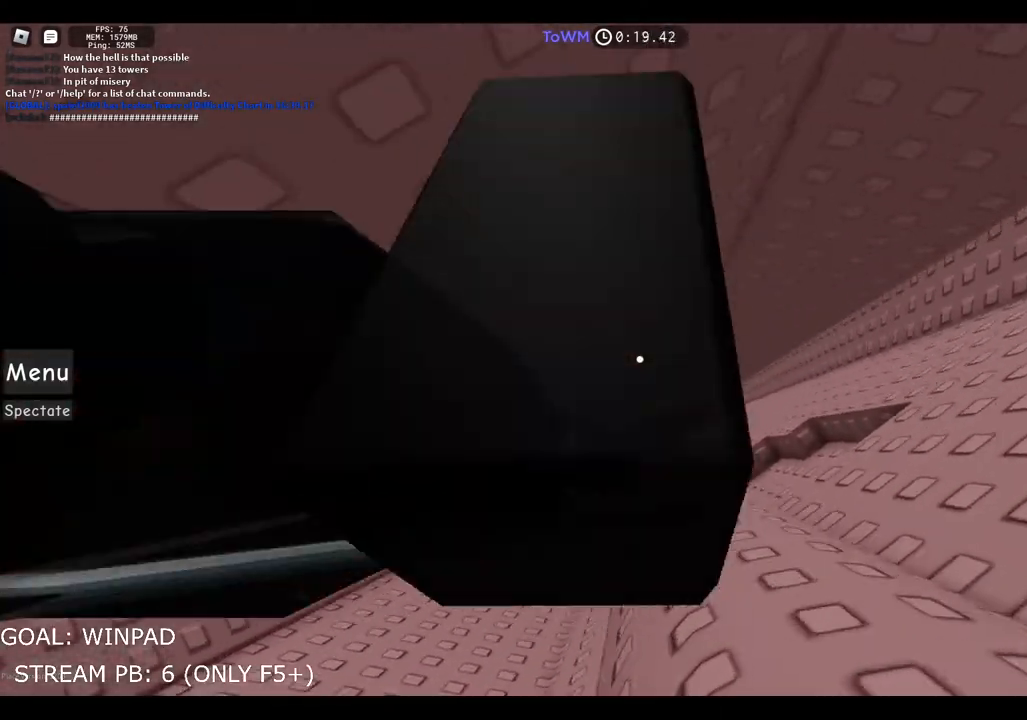
{"keys": ["space", "w"], "events": [[33, "space", "up"], [283, "w", "down"], [383, "d", "up"], [400, "space", "down"]]}
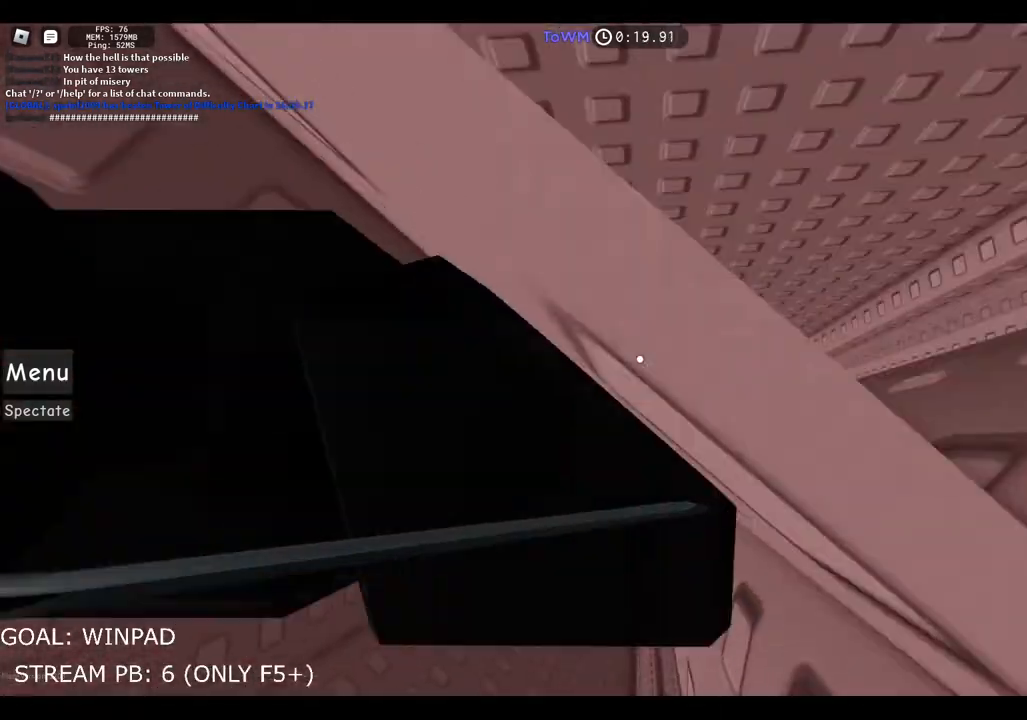
{"keys": ["shift"], "events": [[33, "space", "up"], [133, "shift", "down"], [233, "w", "up"], [283, "shift", "up"], [433, "shift", "down"]]}
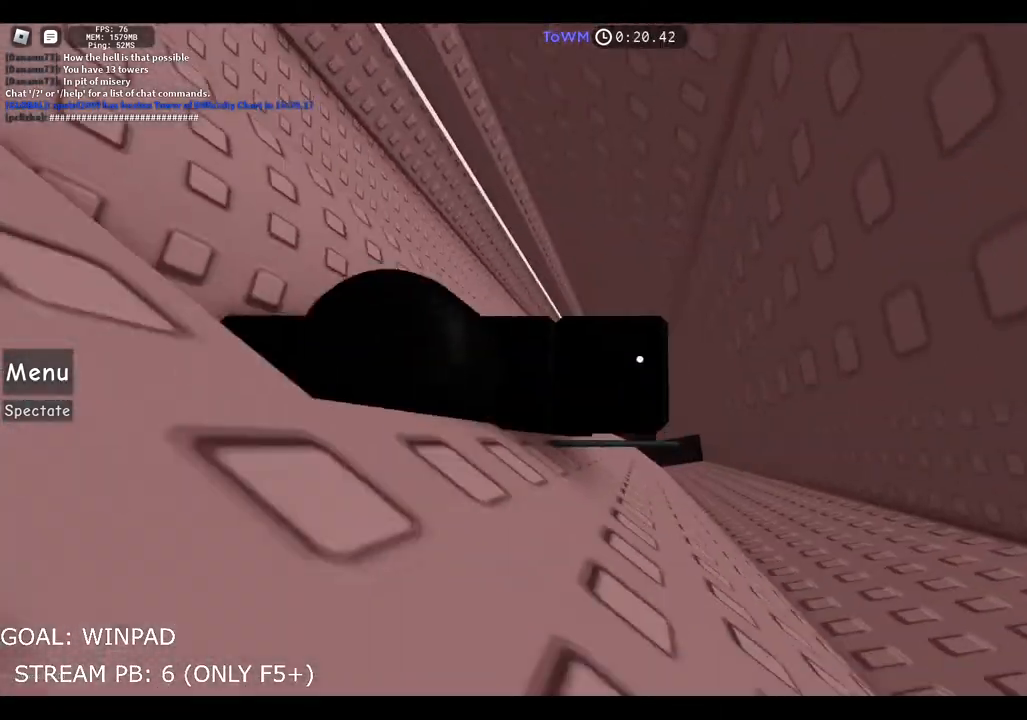
{"keys": ["d", "space"], "events": [[17, "shift", "up"], [250, "d", "down"], [350, "space", "down"]]}
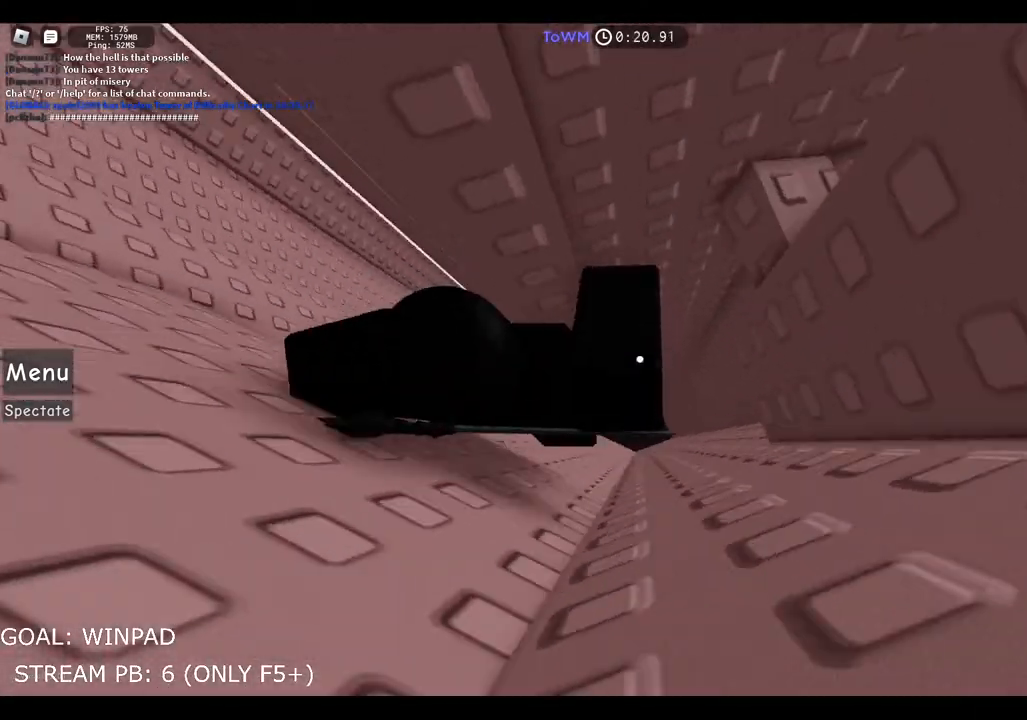
{"keys": ["d"], "events": [[17, "space", "up"]]}
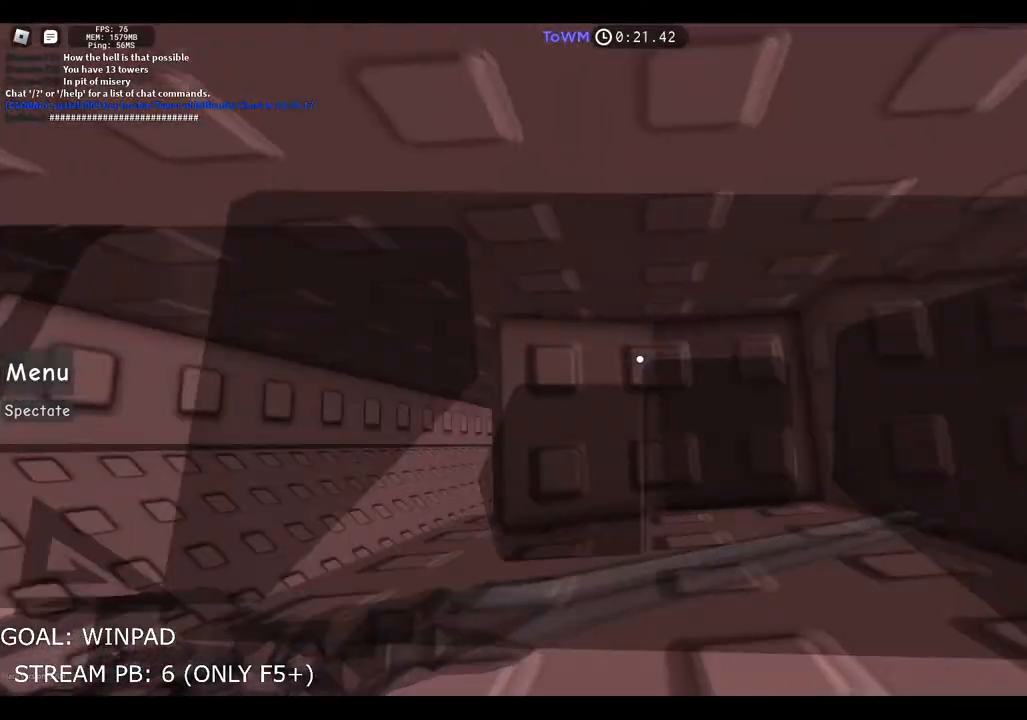
{"keys": ["s"], "events": [[83, "s", "down"], [133, "d", "up"]]}
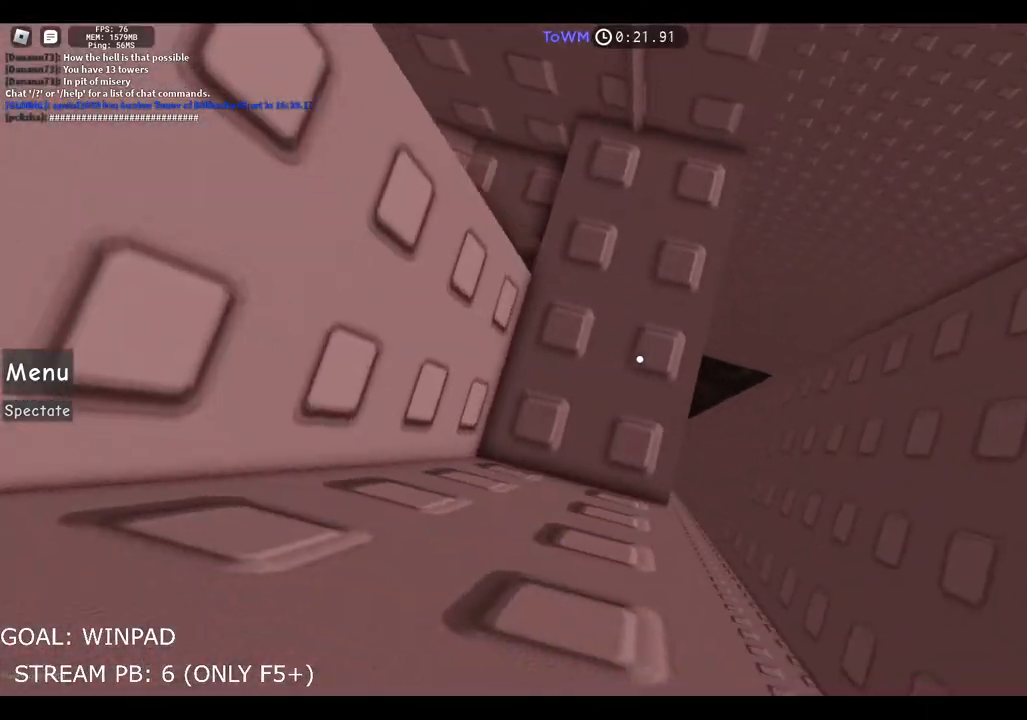
{"keys": ["s"], "events": []}
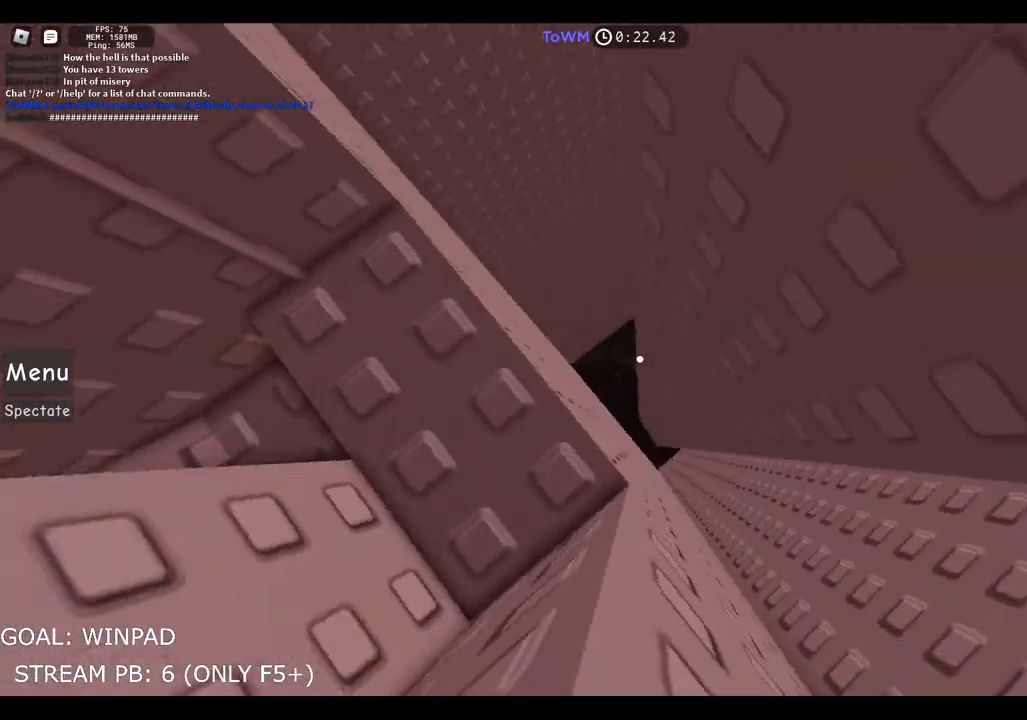
{"keys": [], "events": [[350, "s", "up"]]}
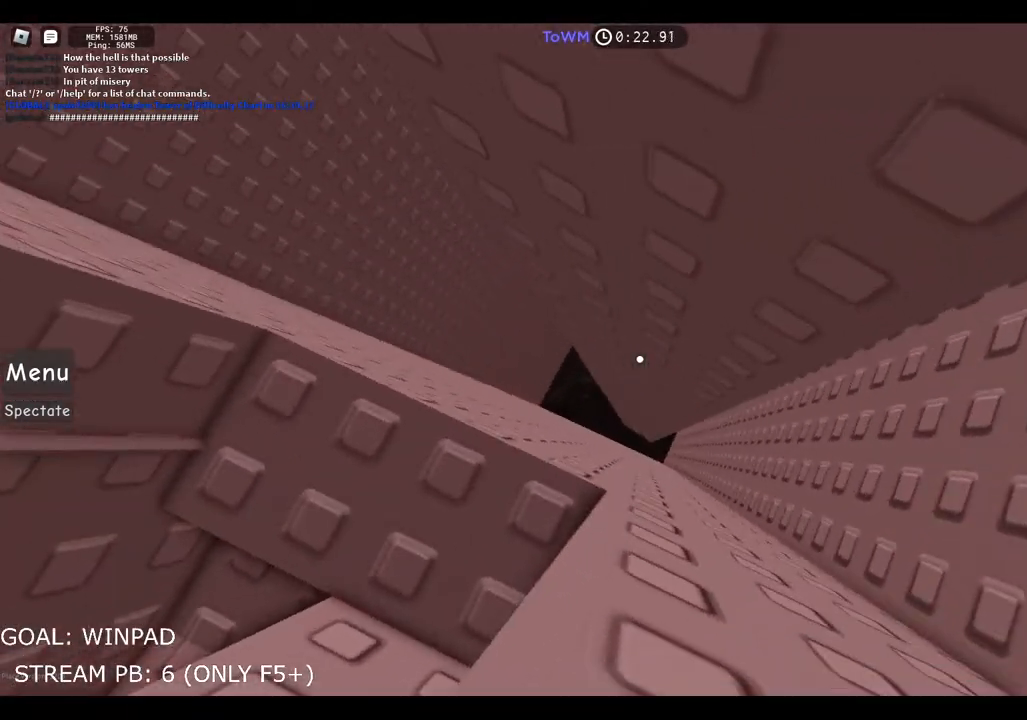
{"keys": ["d"], "events": [[183, "d", "down"]]}
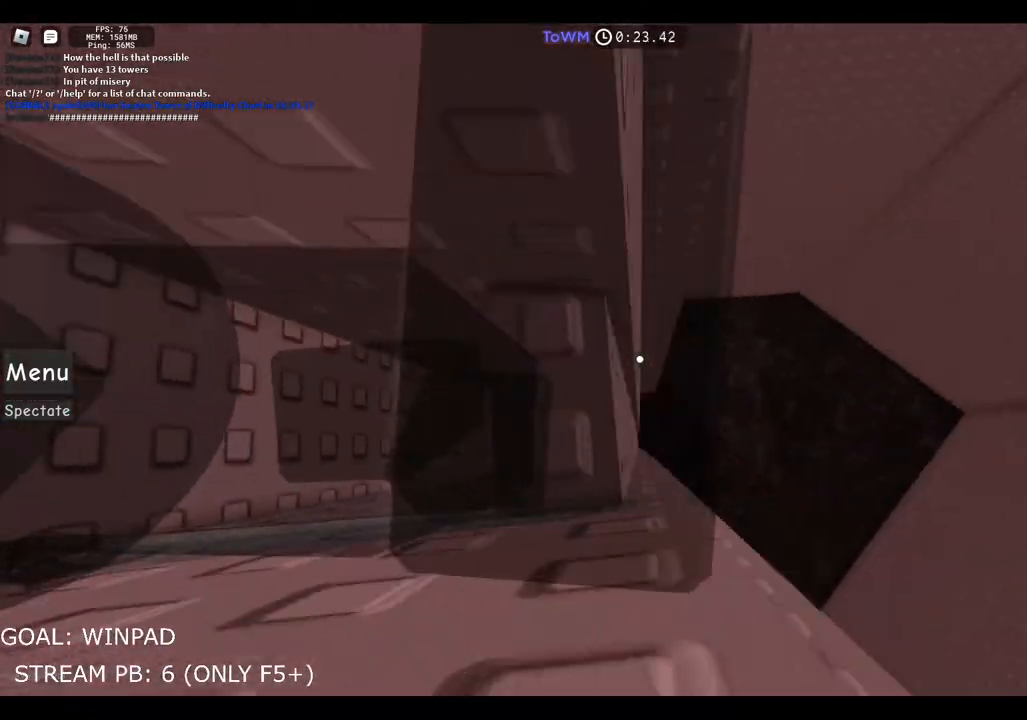
{"keys": [], "events": [[83, "d", "up"], [100, "shift", "down"], [217, "shift", "up"]]}
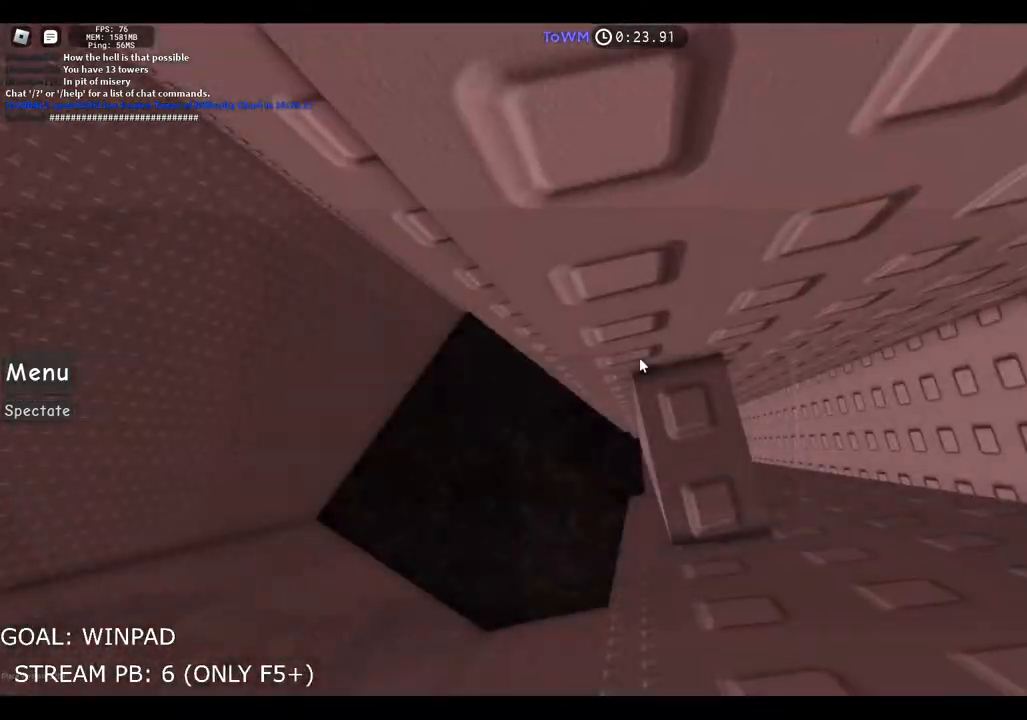
{"keys": [], "events": [[150, "w", "down"], [233, "w", "up"]]}
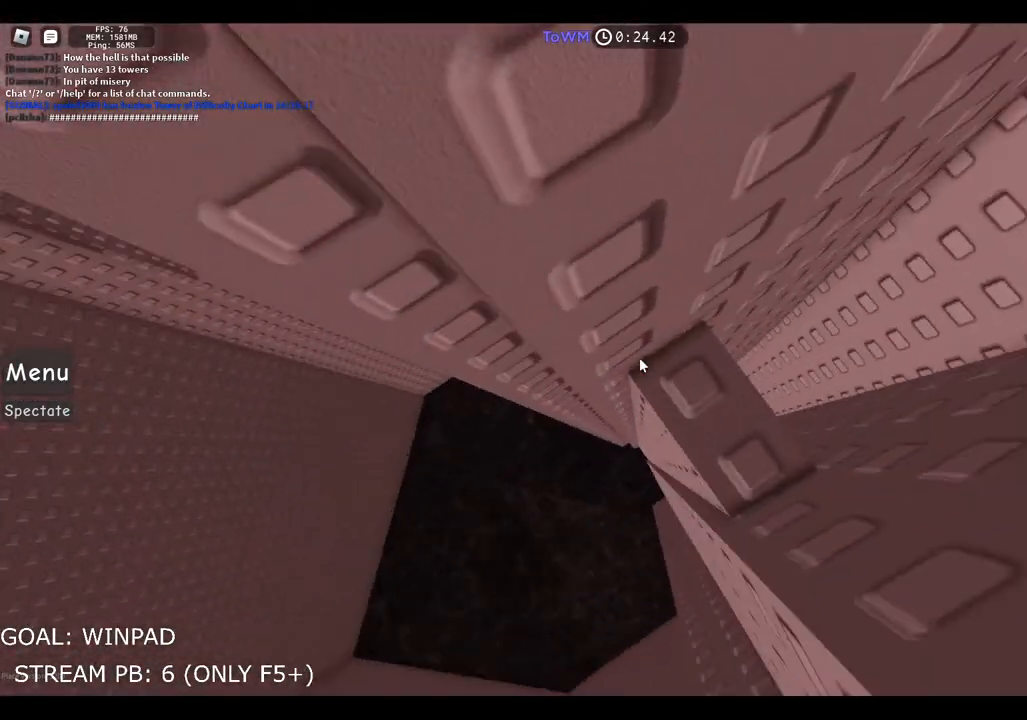
{"keys": ["a"], "events": [[33, "a", "down"], [167, "space", "down"], [300, "space", "up"]]}
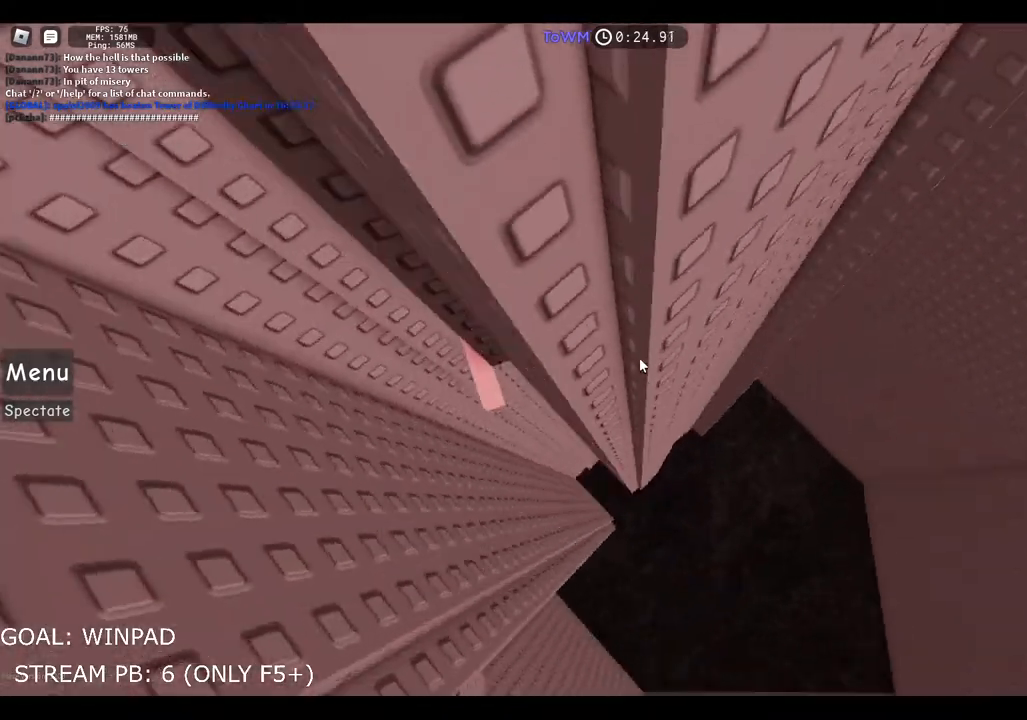
{"keys": [], "events": [[367, "a", "up"]]}
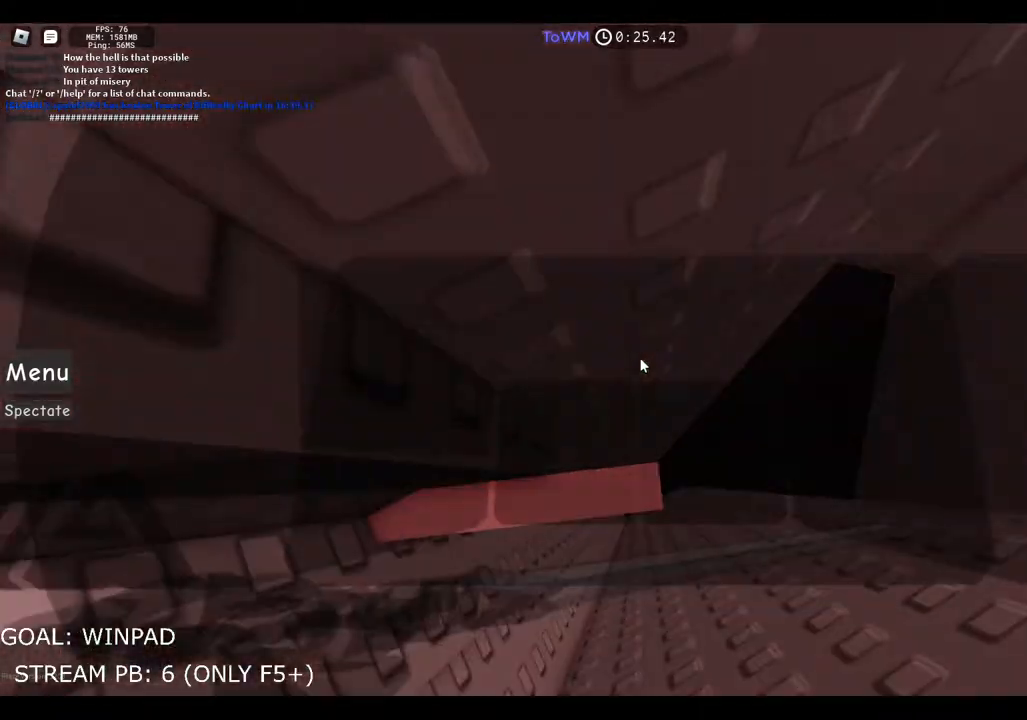
{"keys": [], "events": []}
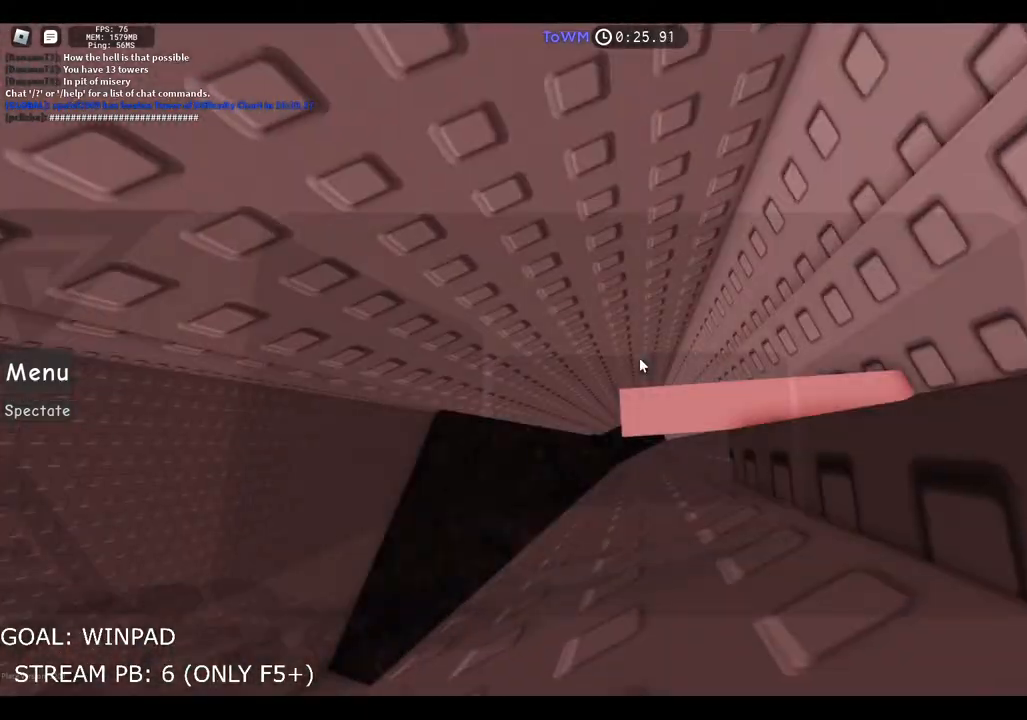
{"keys": ["a"], "events": [[50, "d", "down"], [67, "s", "down"], [417, "d", "up"], [417, "s", "up"], [450, "a", "down"]]}
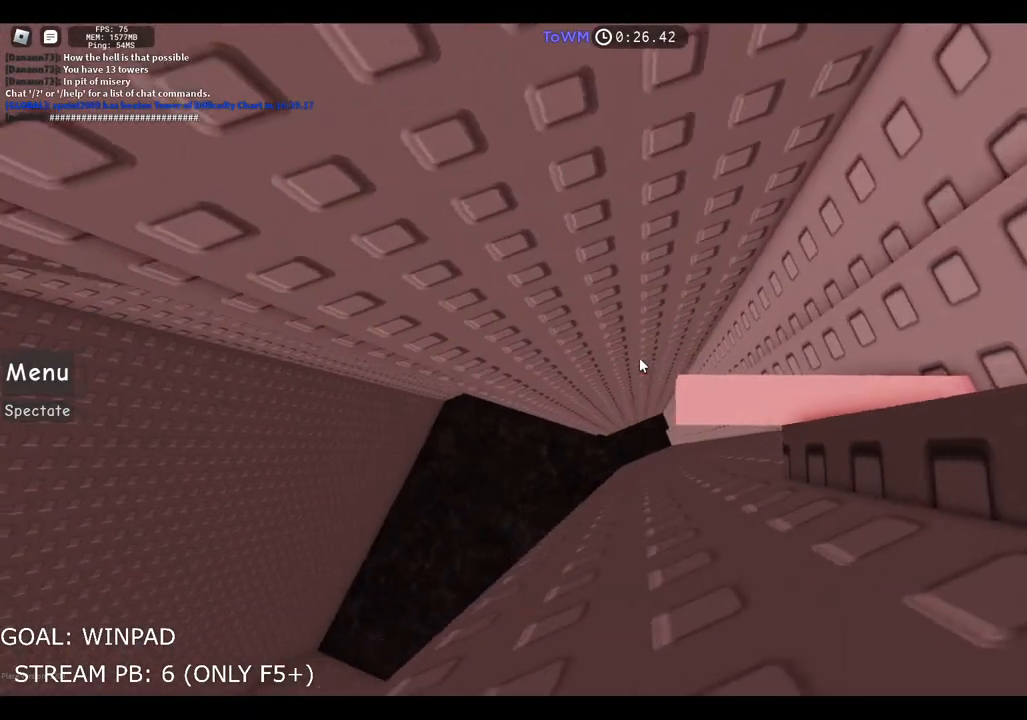
{"keys": ["a"], "events": [[100, "space", "down"], [300, "space", "up"]]}
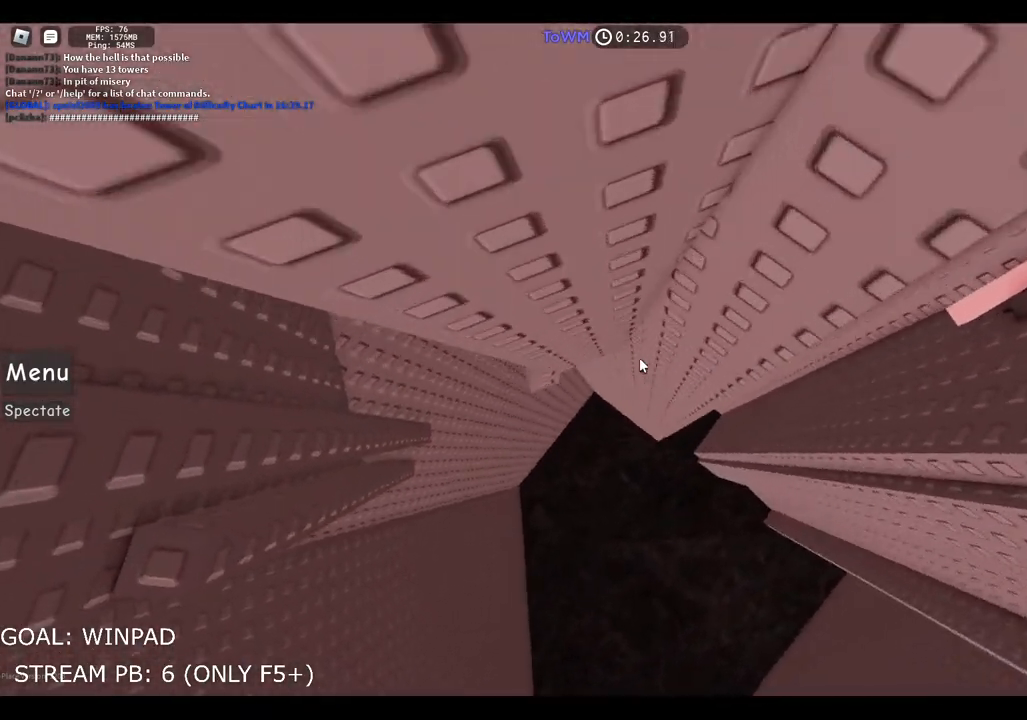
{"keys": [], "events": [[367, "a", "up"]]}
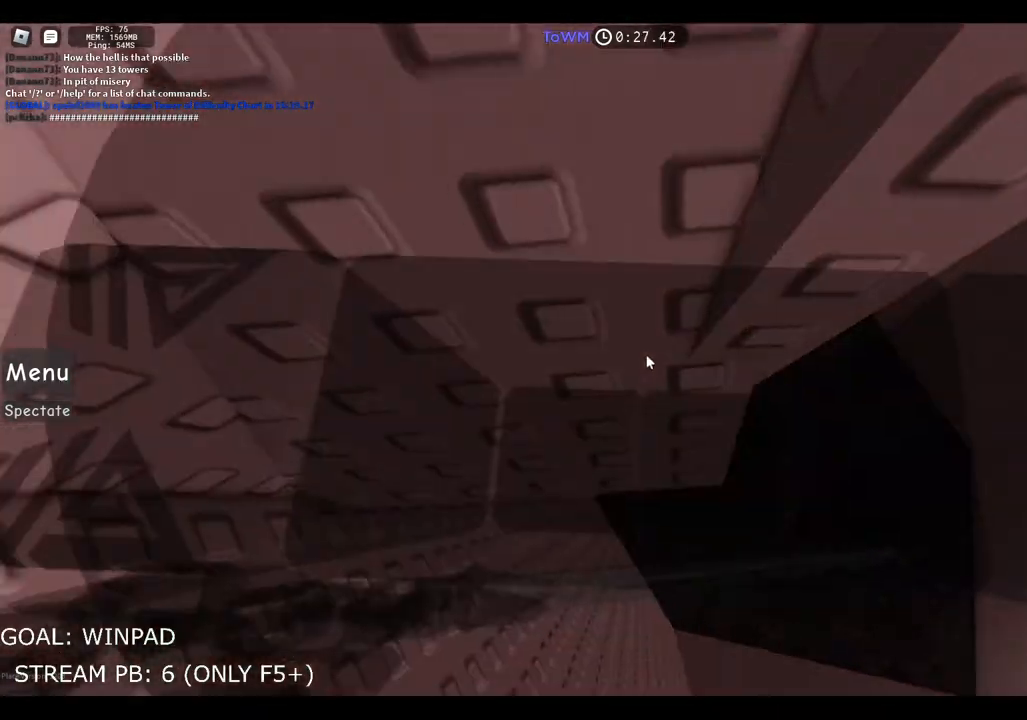
{"keys": ["a"], "events": [[450, "a", "down"]]}
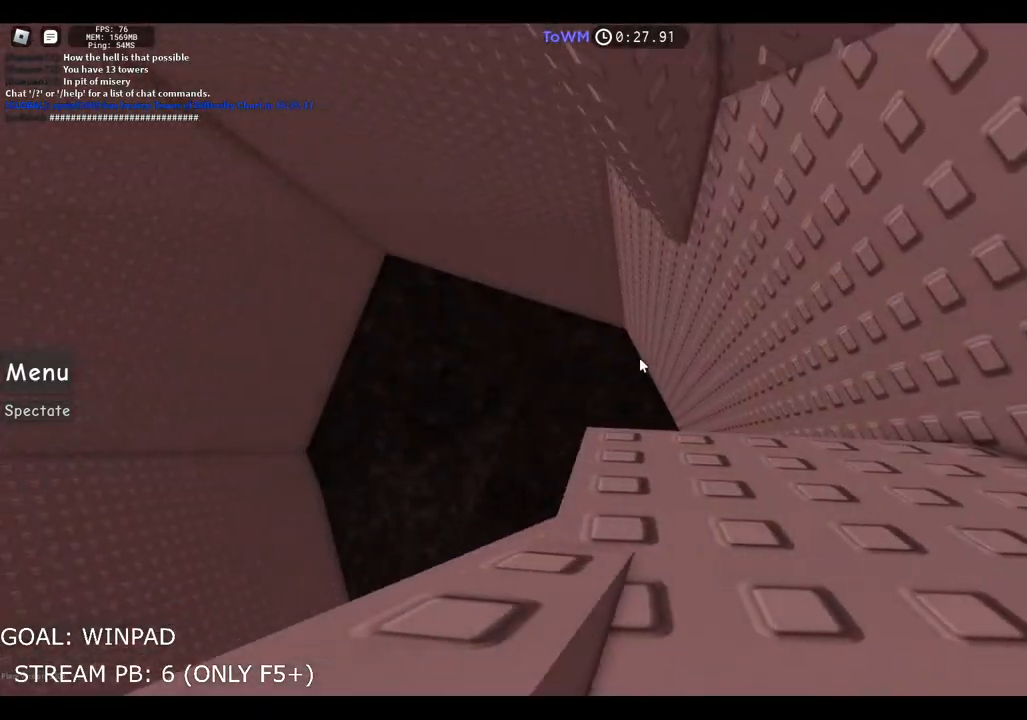
{"keys": ["w"], "events": [[33, "a", "up"], [67, "a", "down"], [167, "space", "down"], [300, "space", "up"], [433, "w", "down"], [483, "a", "up"]]}
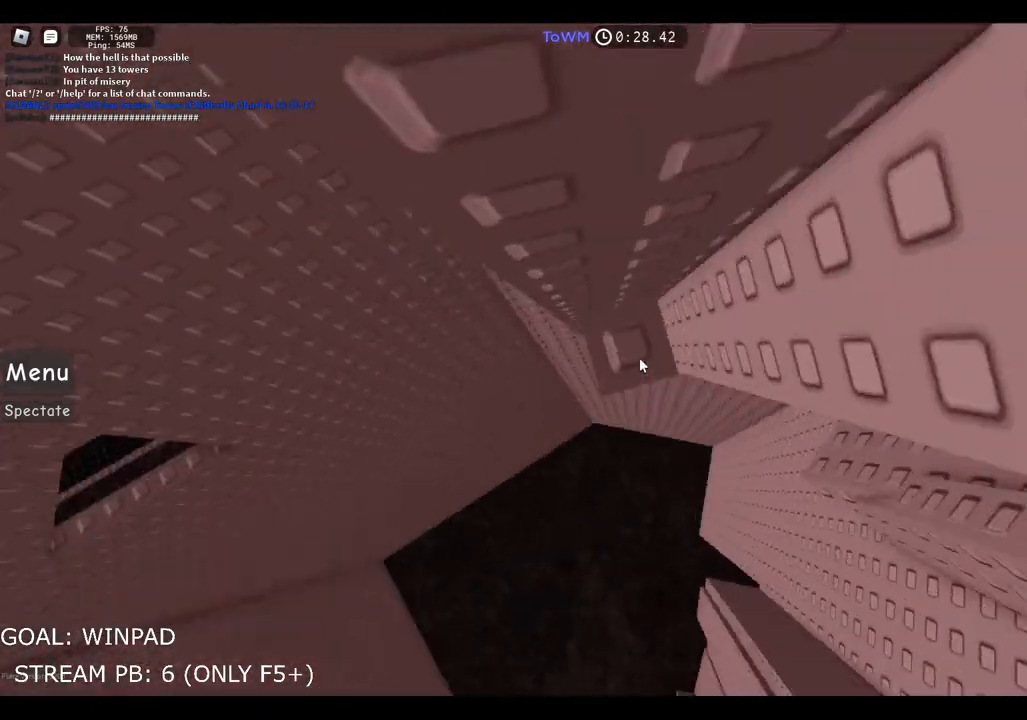
{"keys": ["w"], "events": [[83, "d", "down"], [167, "d", "up"]]}
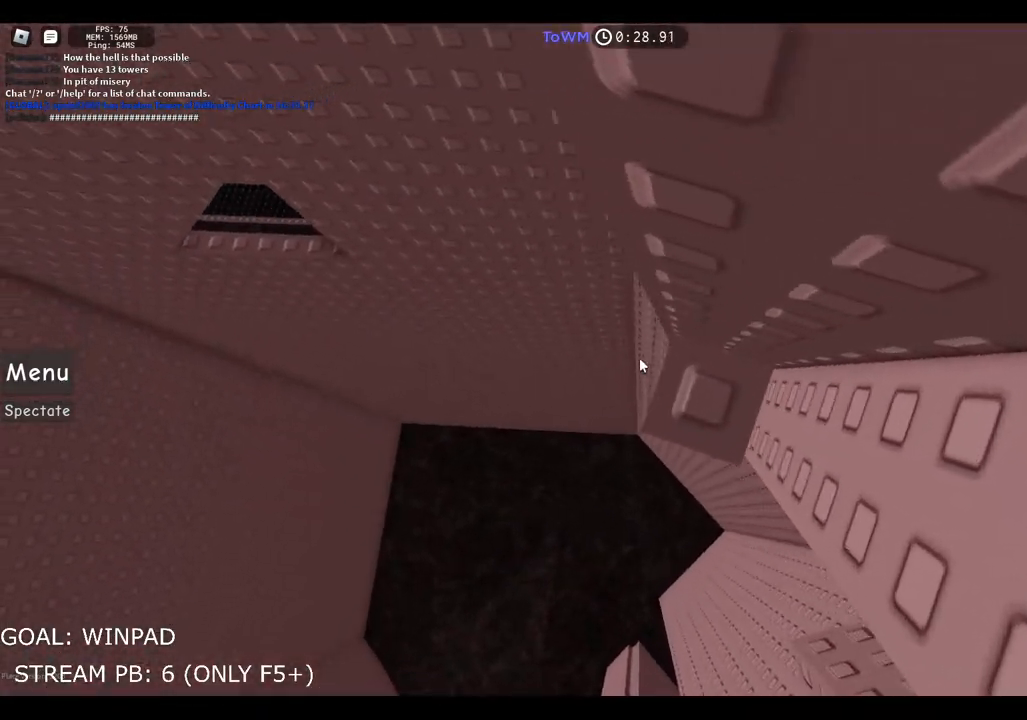
{"keys": ["a"], "events": [[50, "a", "down"], [167, "space", "down"], [217, "w", "up"], [467, "space", "up"]]}
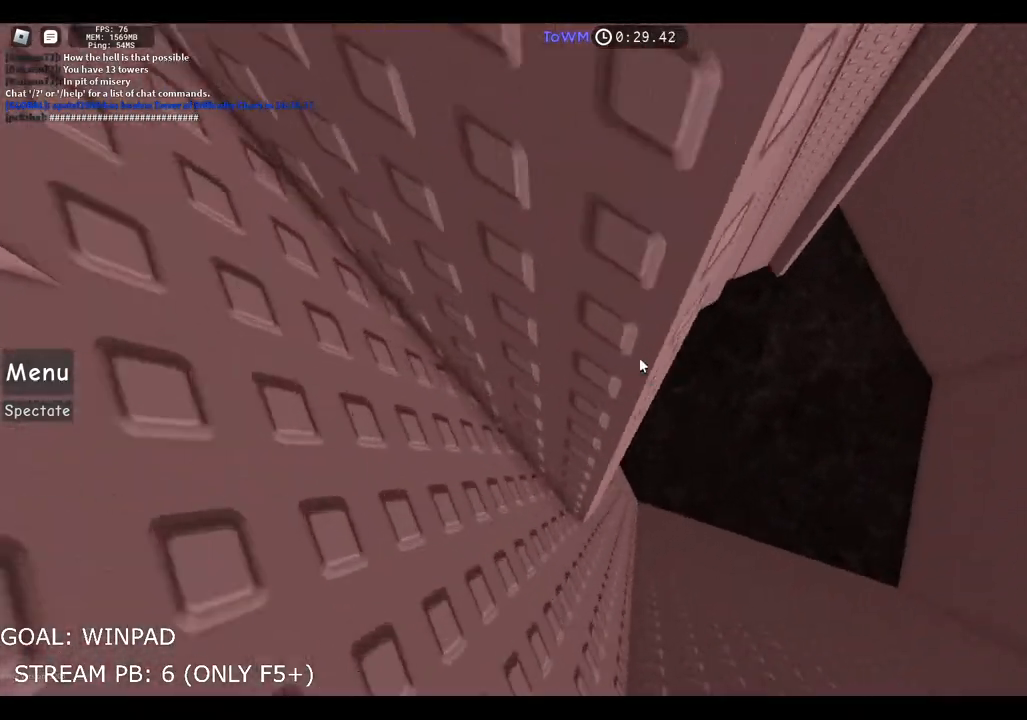
{"keys": ["d"], "events": [[67, "w", "down"], [233, "d", "down"], [267, "a", "up"], [417, "w", "up"]]}
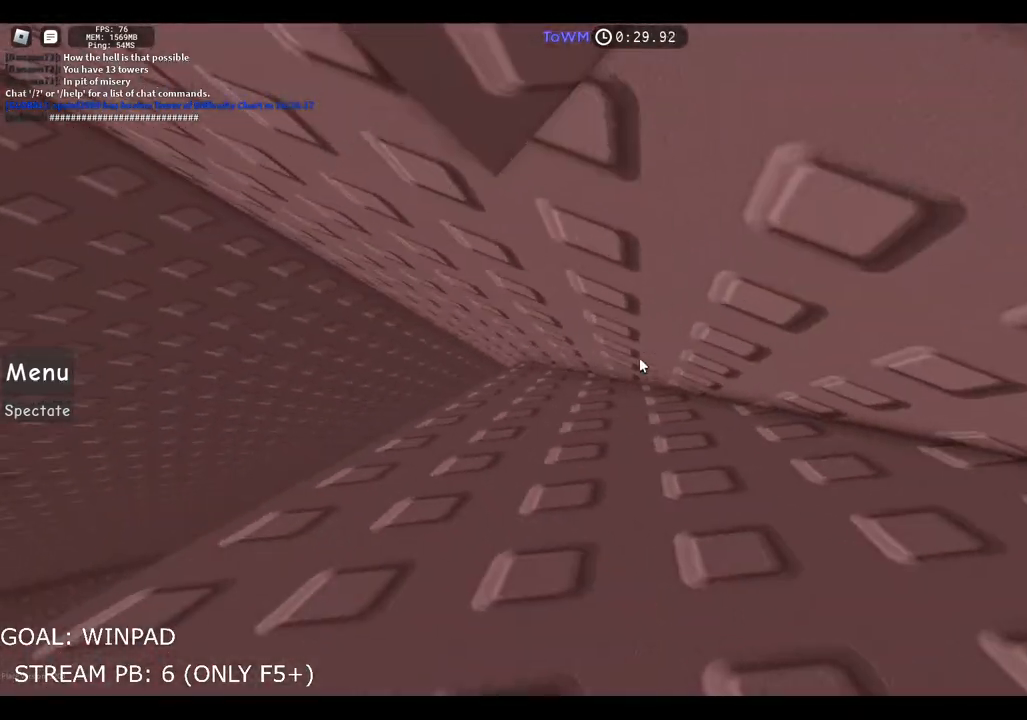
{"keys": ["d"], "events": [[233, "d", "up"], [333, "d", "down"]]}